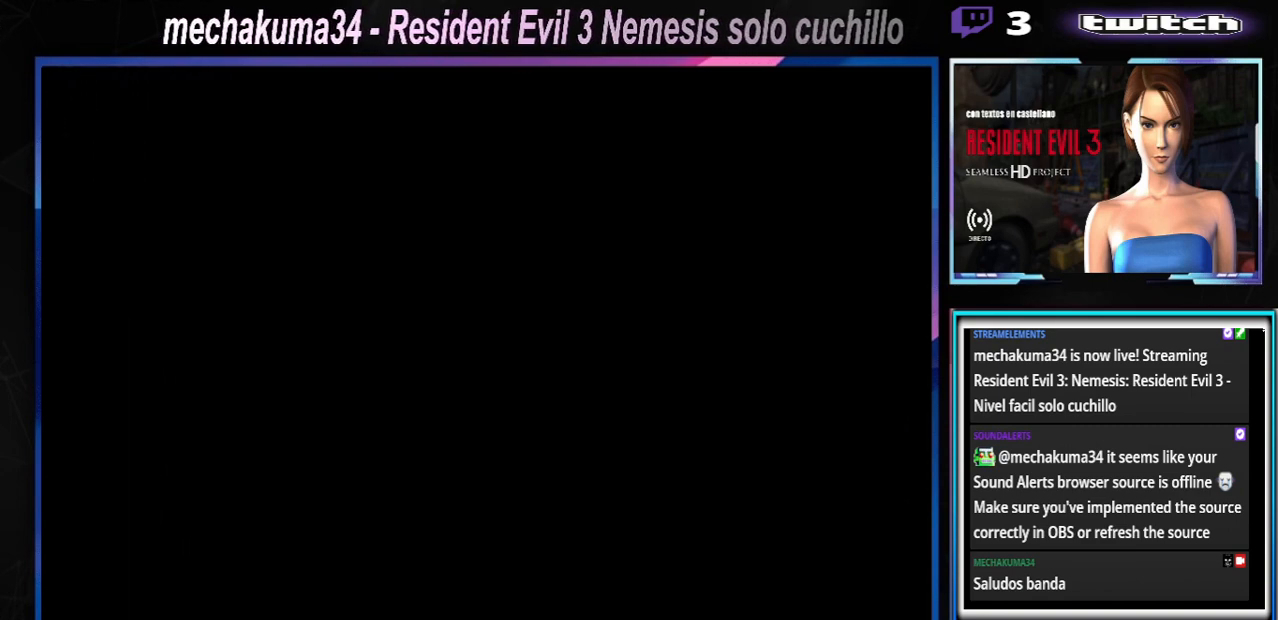
Gameplay with a controller (Xbox layout); each line is a JSON object with the inputs held at the frame after it. "events" lists button and stick changes between this image and that frame as [ms after this image, input, new state], when the widget could be followed in between. Not read: L3 R3 right_stick.
{"buttons": ["X"], "left_stick": "up", "events": []}
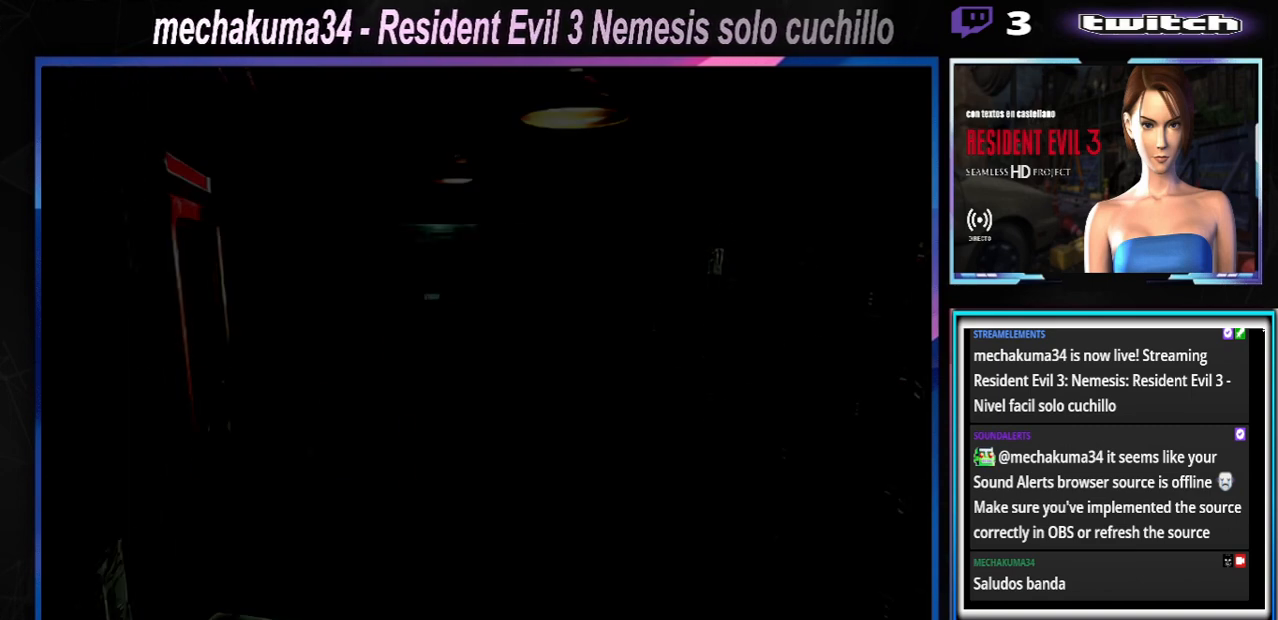
{"buttons": ["X"], "left_stick": "up-right", "events": [[433, "left_stick", "up-right"]]}
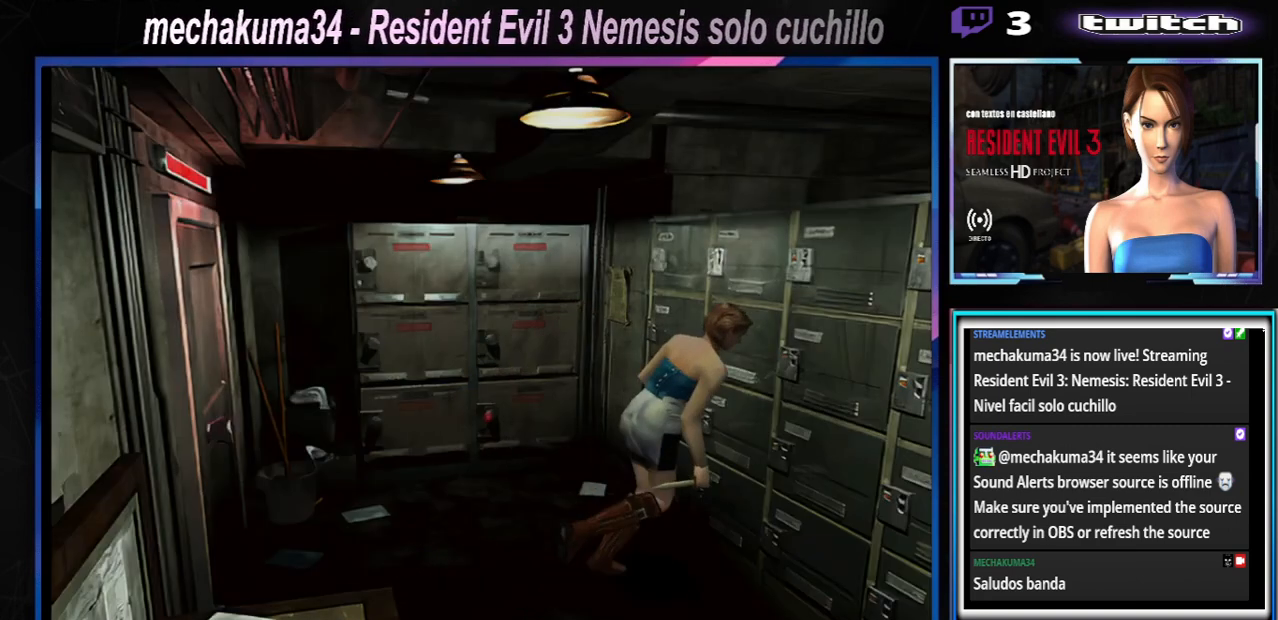
{"buttons": ["X"], "left_stick": "up-right", "events": []}
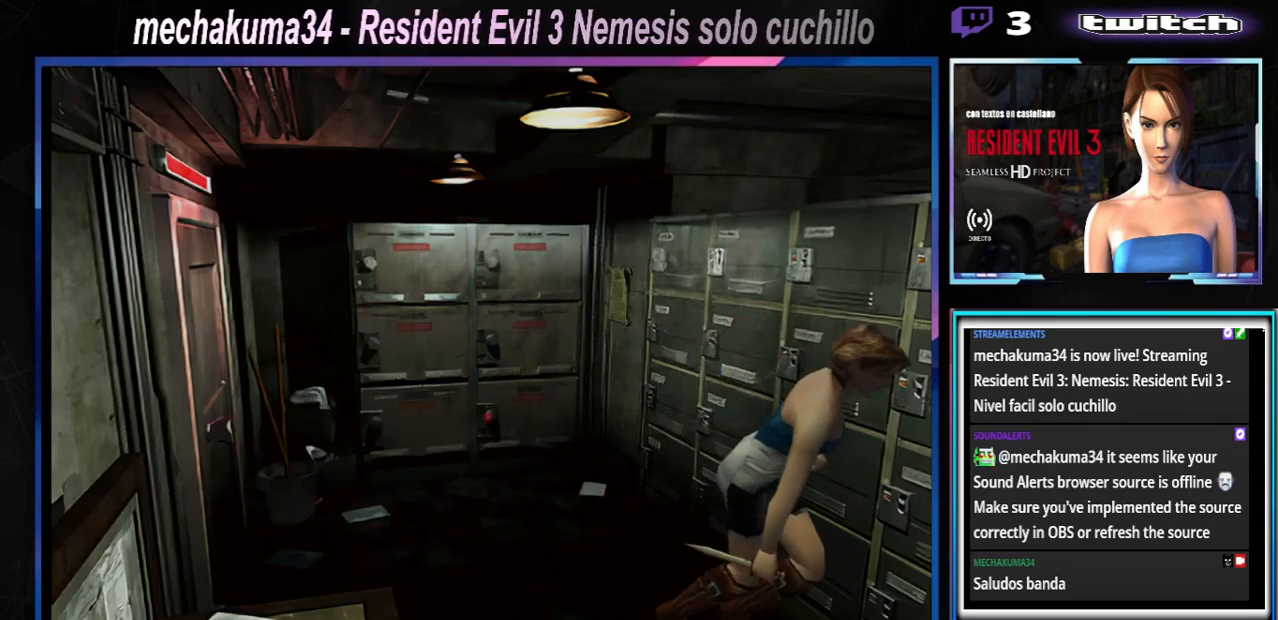
{"buttons": ["X"], "left_stick": "up", "events": [[133, "left_stick", "up"]]}
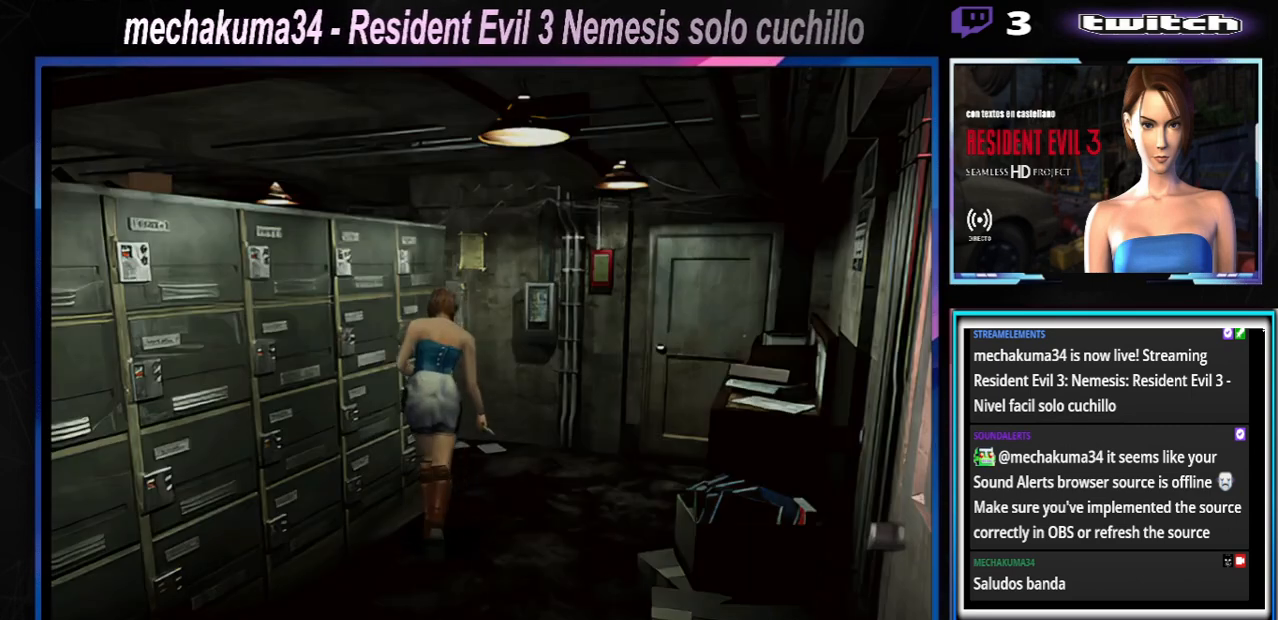
{"buttons": ["X"], "left_stick": "up-right", "events": [[267, "left_stick", "up-right"]]}
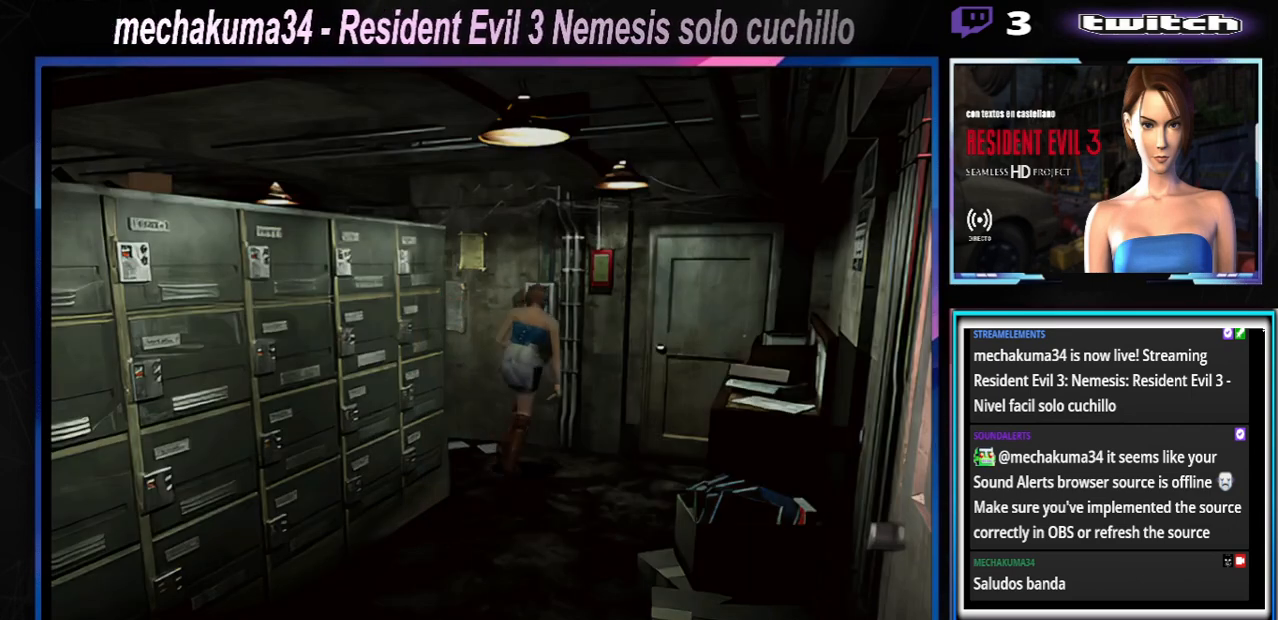
{"buttons": ["X"], "left_stick": "up-left", "events": [[333, "A", "down"], [400, "left_stick", "up"], [500, "A", "up"], [500, "left_stick", "up-left"]]}
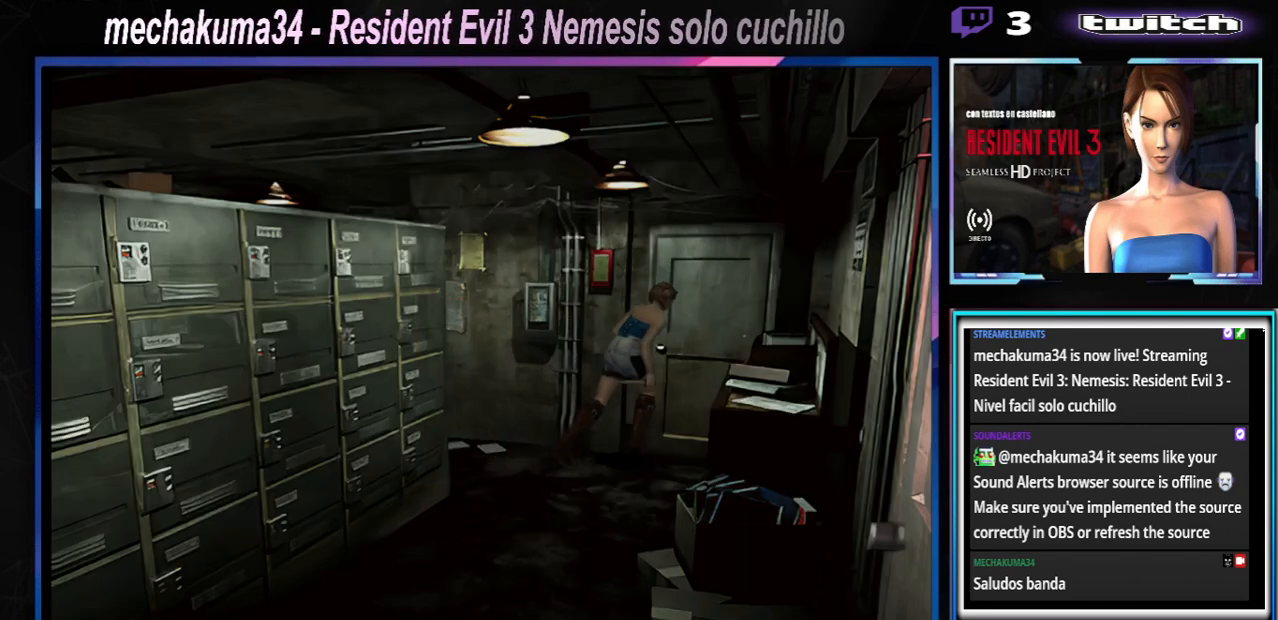
{"buttons": ["X"], "left_stick": "up-left", "events": [[100, "A", "down"], [267, "A", "up"], [400, "A", "down"], [500, "A", "up"]]}
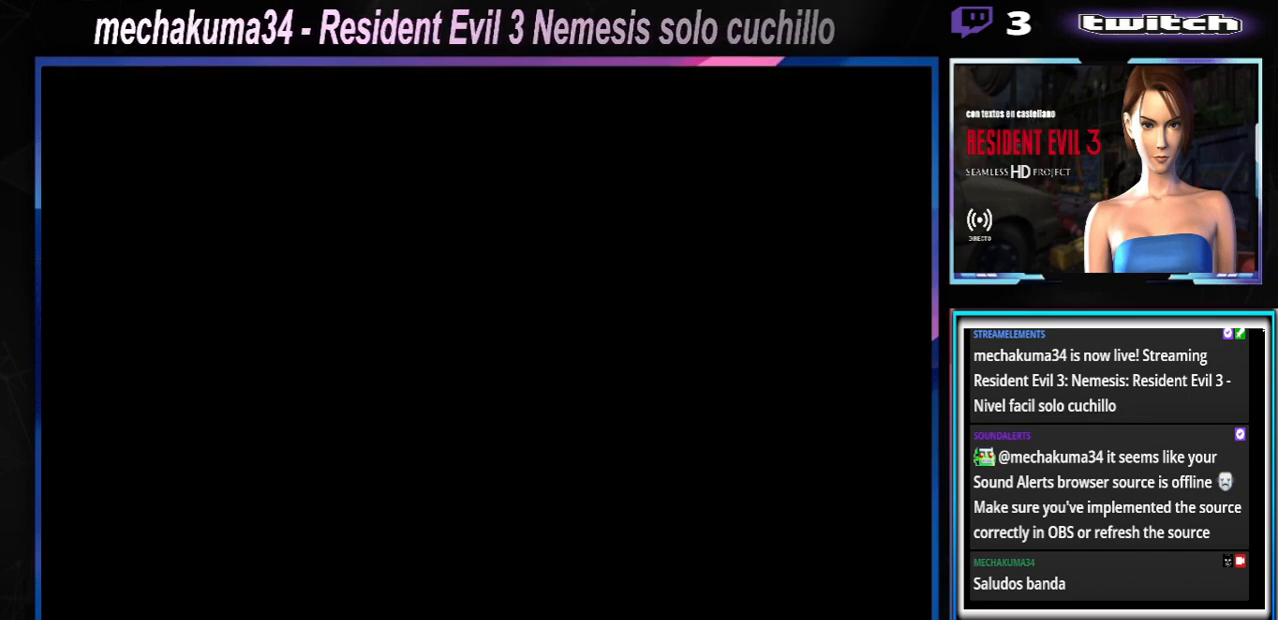
{"buttons": ["X"], "left_stick": "center", "events": [[100, "left_stick", "center"], [300, "A", "down"], [467, "A", "up"]]}
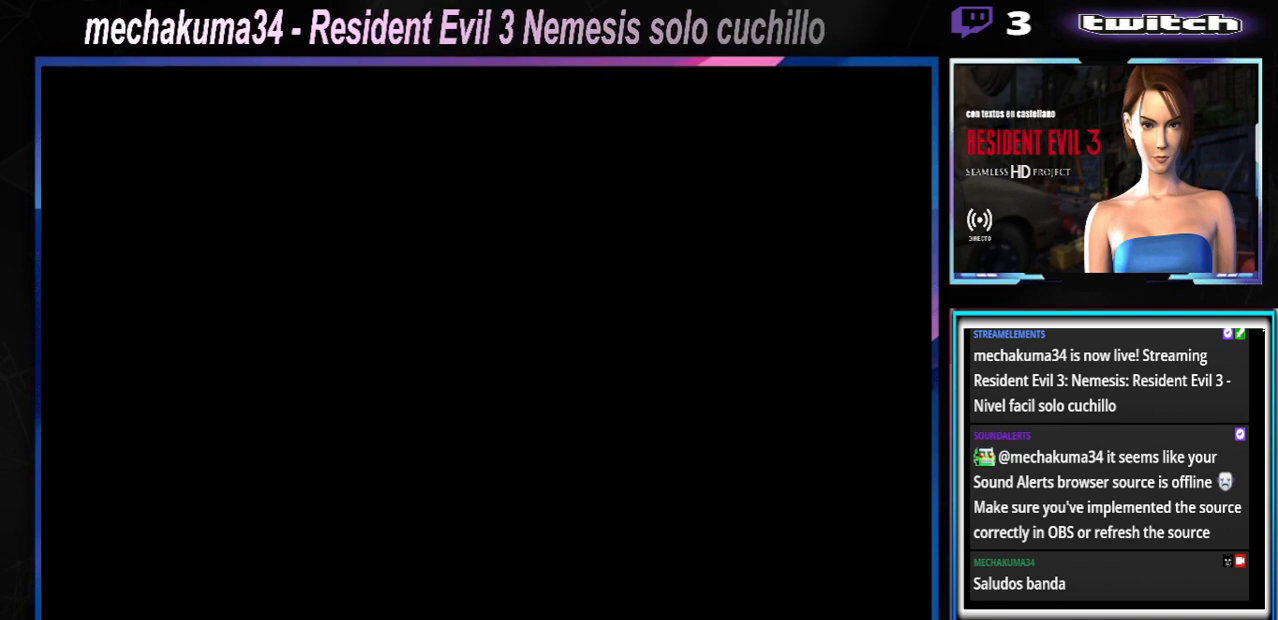
{"buttons": ["A"], "left_stick": "center", "events": [[33, "X", "up"], [400, "A", "down"]]}
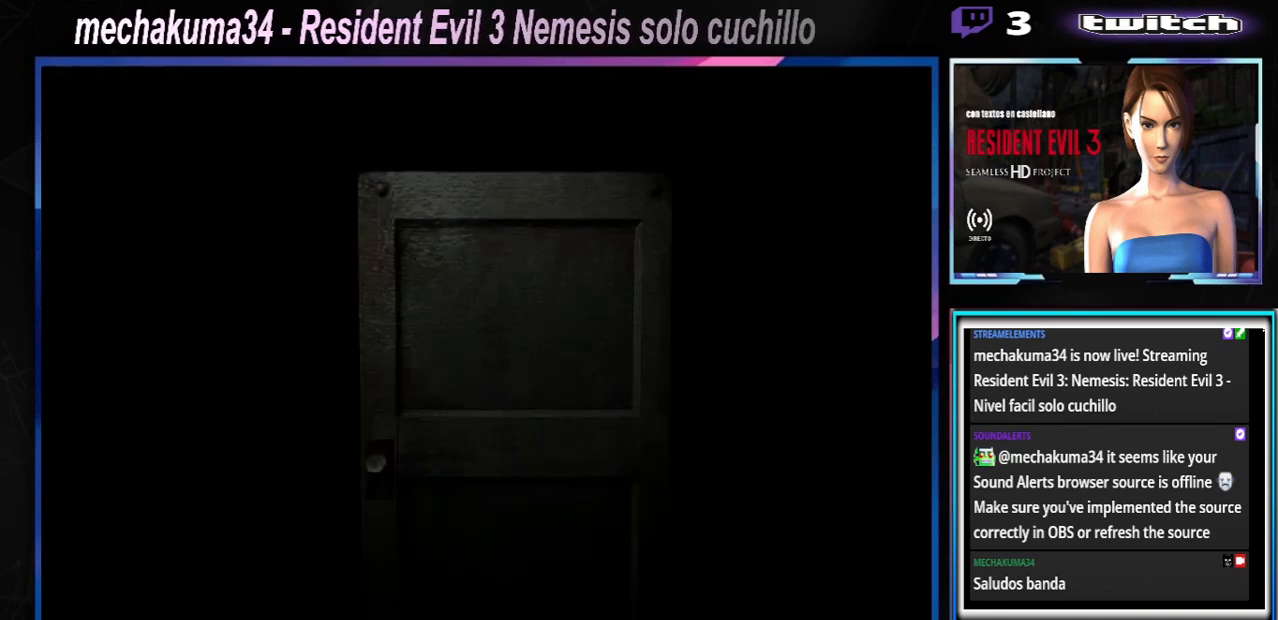
{"buttons": ["A"], "left_stick": "center", "events": [[67, "A", "up"], [433, "A", "down"]]}
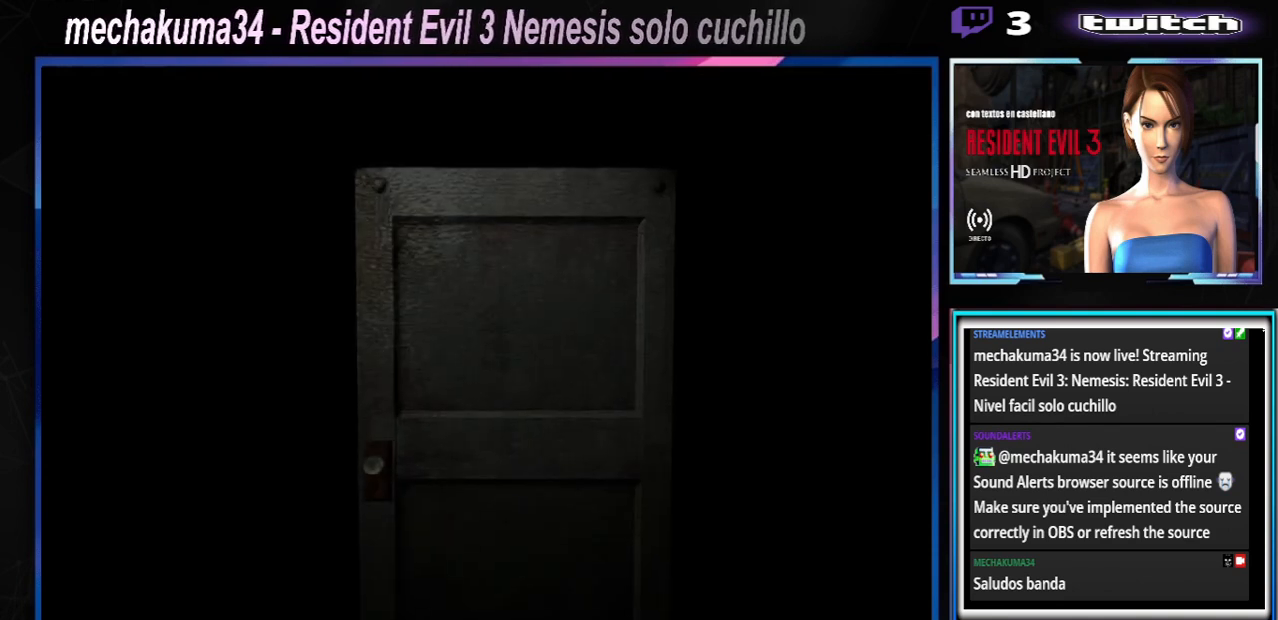
{"buttons": [], "left_stick": "center", "events": [[100, "A", "up"], [267, "A", "down"], [400, "A", "up"]]}
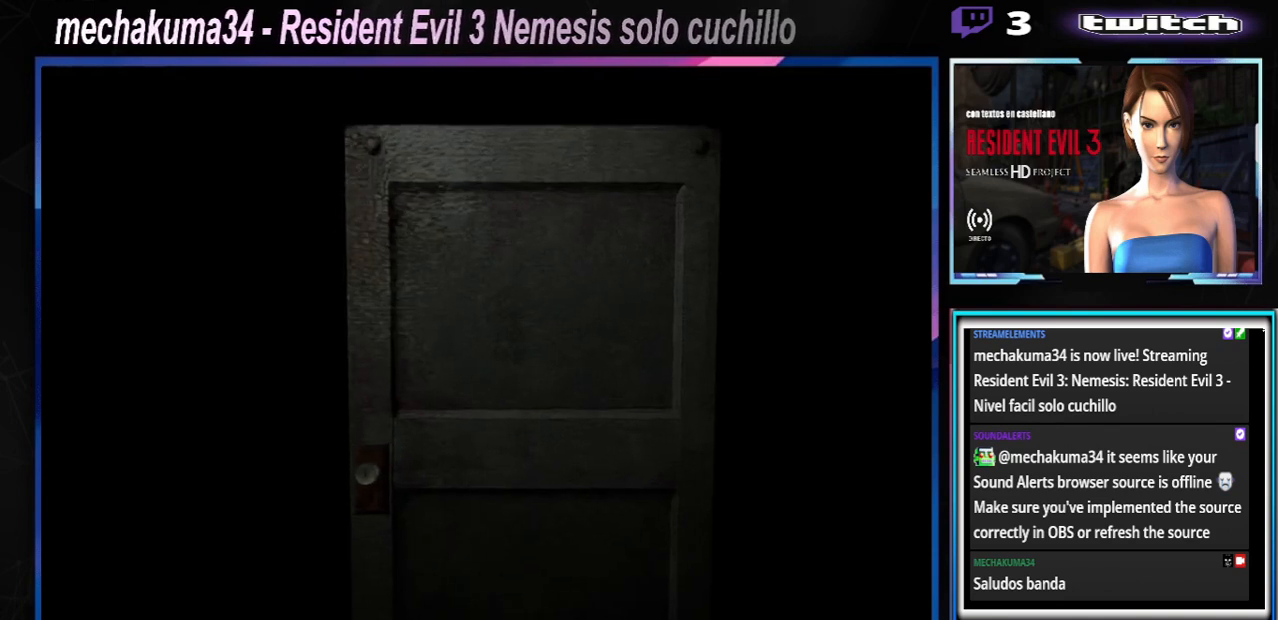
{"buttons": [], "left_stick": "center", "events": [[33, "A", "down"], [167, "A", "up"], [433, "B", "down"], [500, "B", "up"]]}
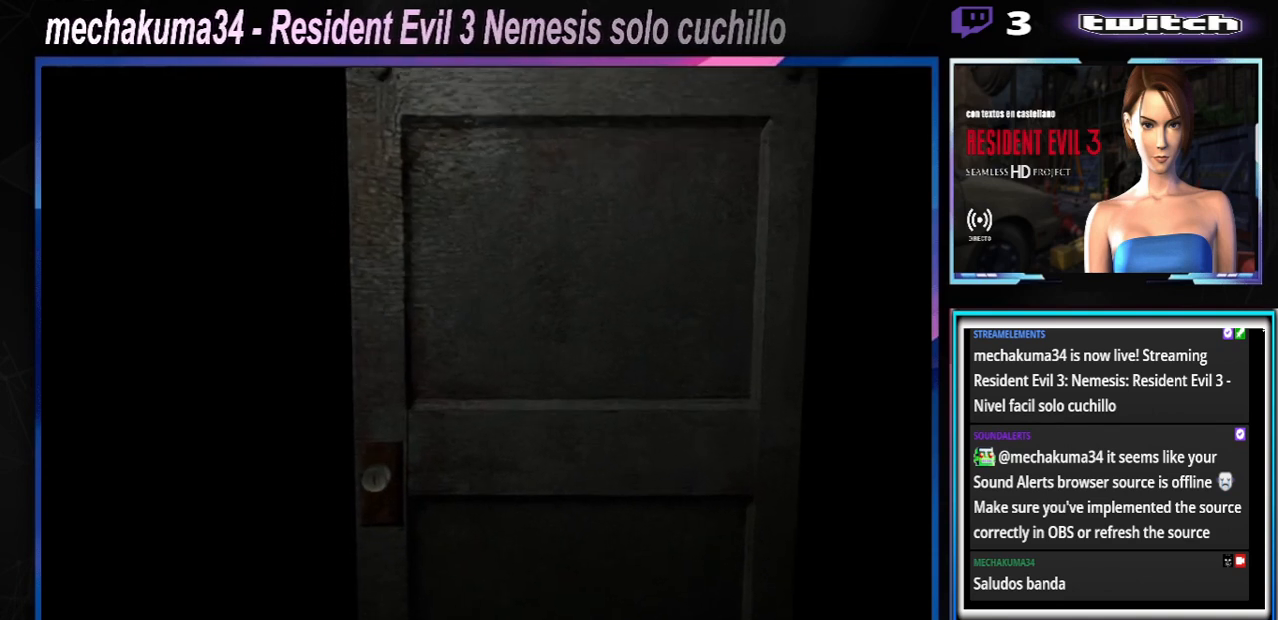
{"buttons": [], "left_stick": "center", "events": [[200, "B", "down"], [267, "B", "up"], [433, "B", "down"], [500, "B", "up"]]}
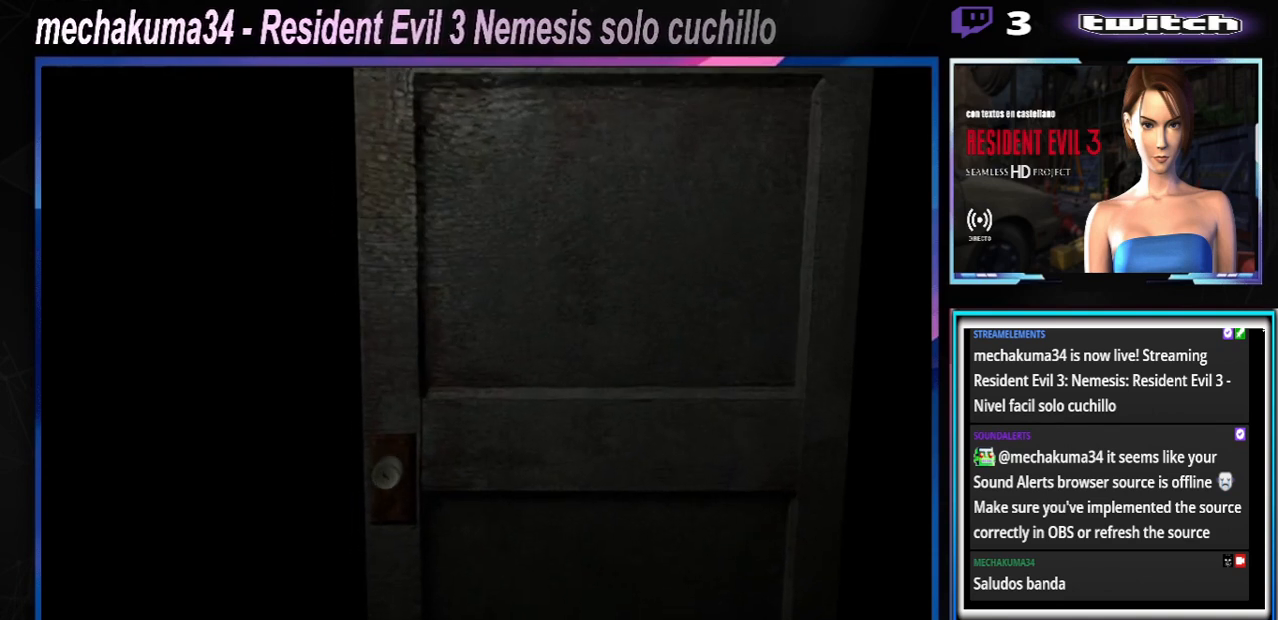
{"buttons": [], "left_stick": "center", "events": []}
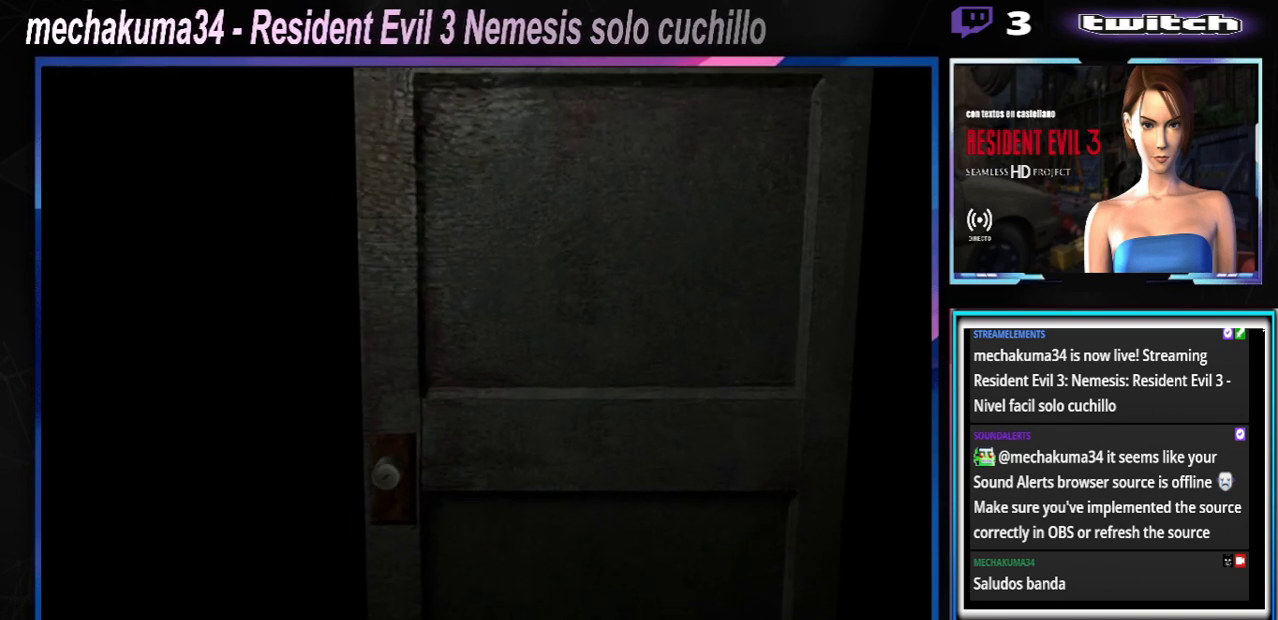
{"buttons": [], "left_stick": "center", "events": [[167, "B", "down"], [167, "left_stick", "down"], [267, "B", "up"], [300, "left_stick", "center"]]}
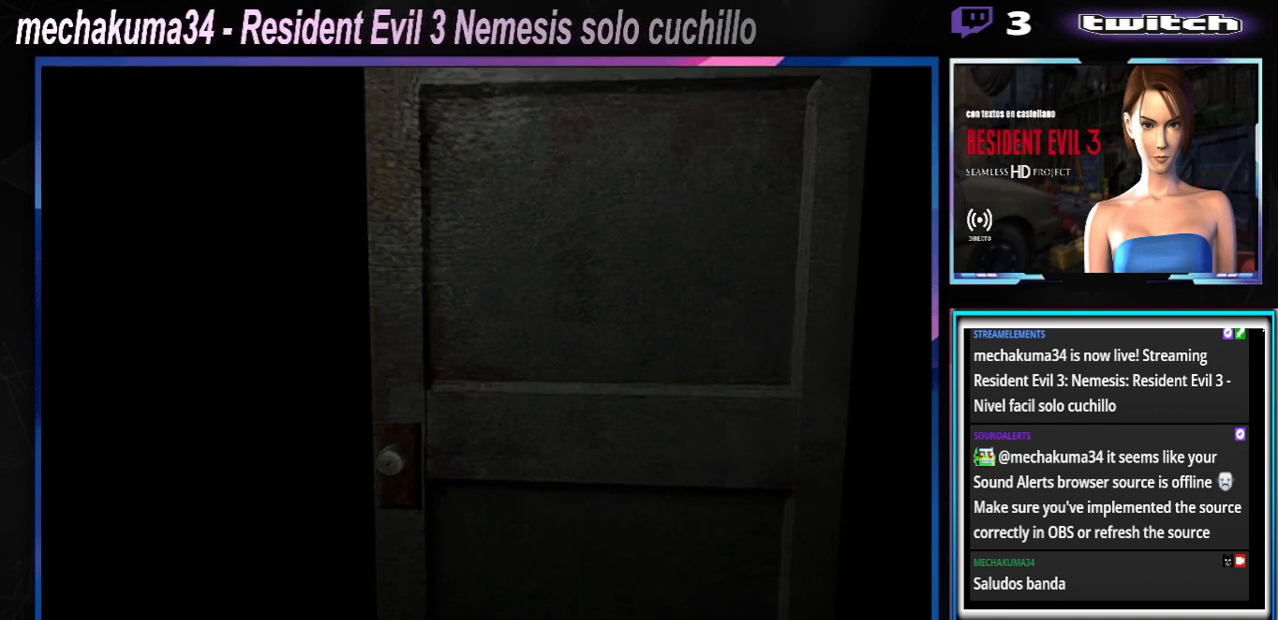
{"buttons": [], "left_stick": "center", "events": [[267, "X", "down"], [367, "X", "up"]]}
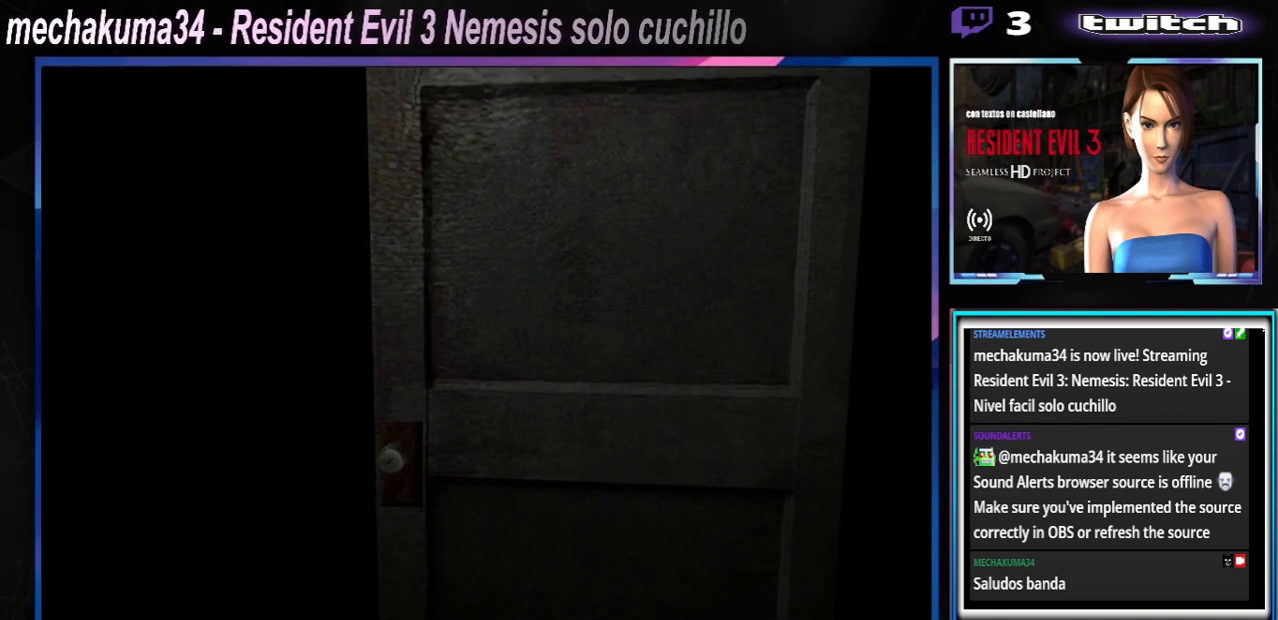
{"buttons": [], "left_stick": "center", "events": [[300, "Y", "down"], [433, "Y", "up"]]}
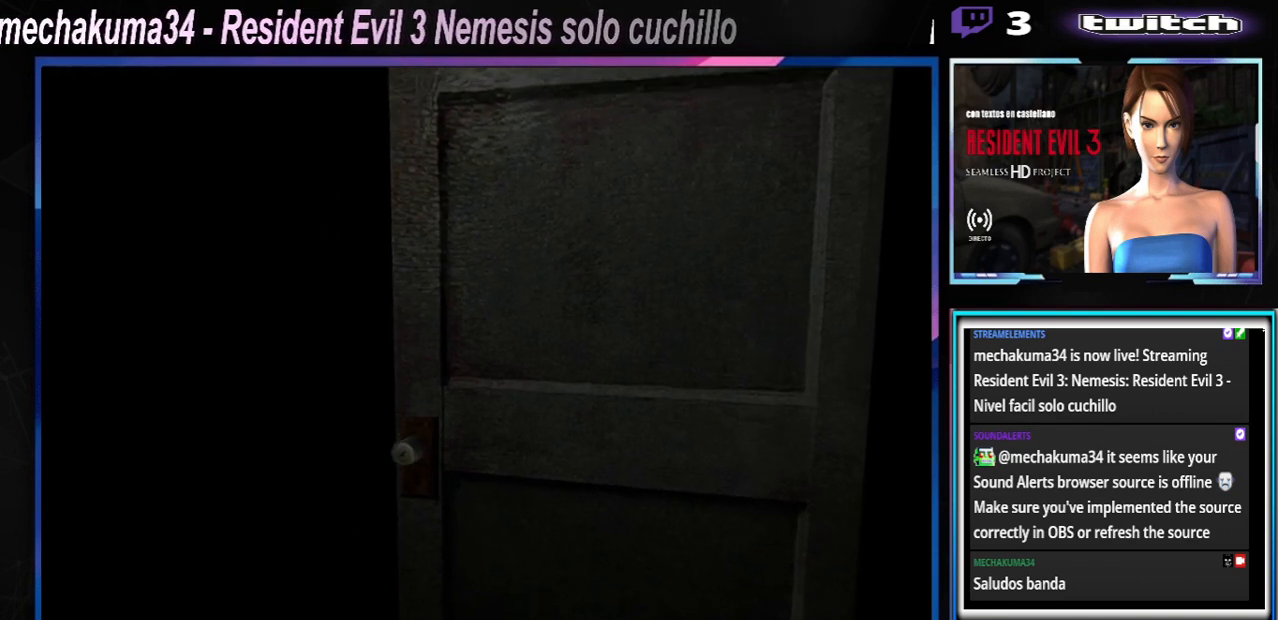
{"buttons": [], "left_stick": "center", "events": [[200, "left_stick", "down"], [267, "X", "down"], [400, "X", "up"], [400, "left_stick", "center"]]}
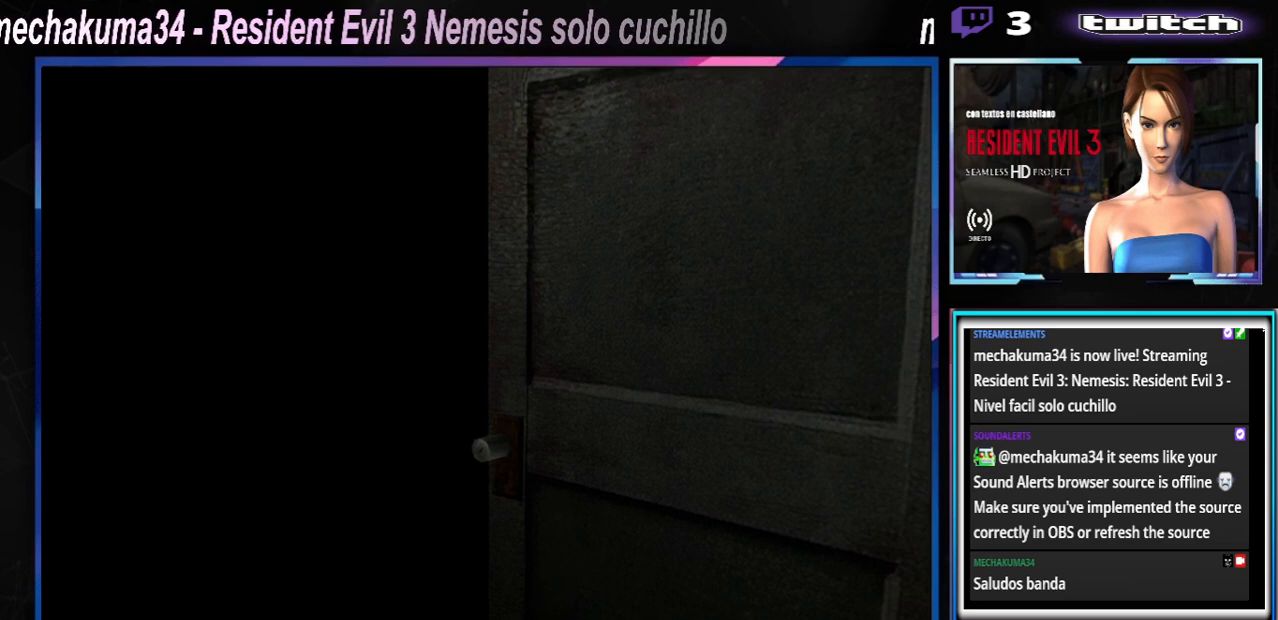
{"buttons": [], "left_stick": "center", "events": [[333, "left_stick", "down"], [367, "X", "down"], [500, "X", "up"], [500, "left_stick", "center"]]}
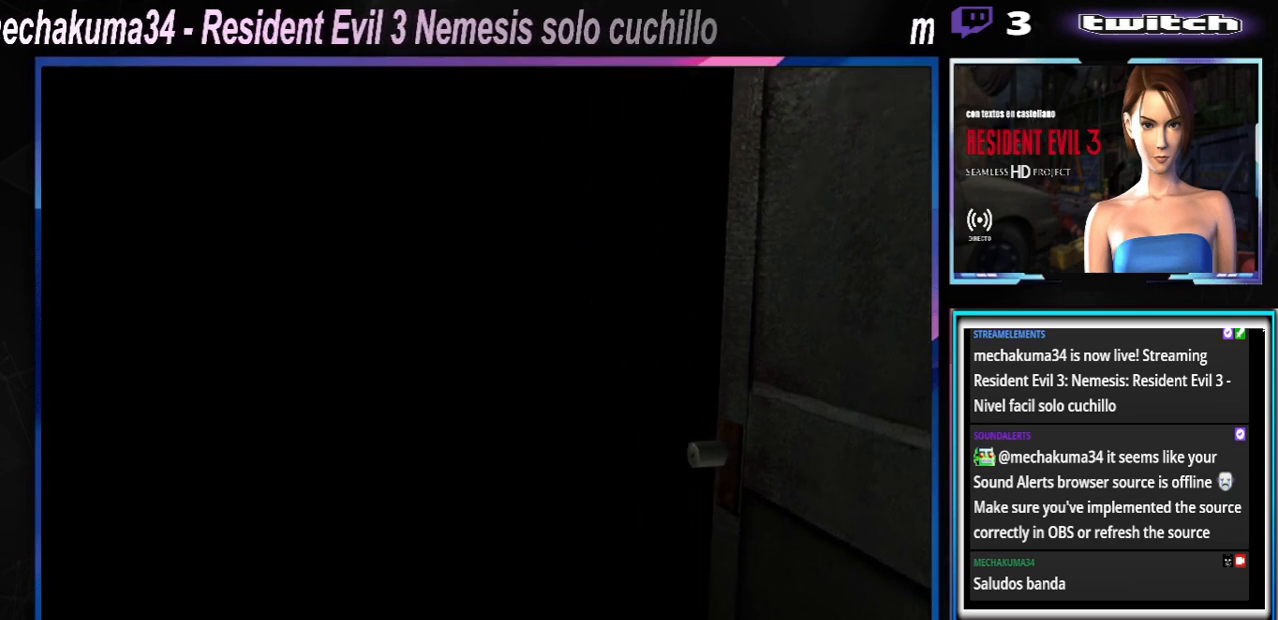
{"buttons": [], "left_stick": "center", "events": []}
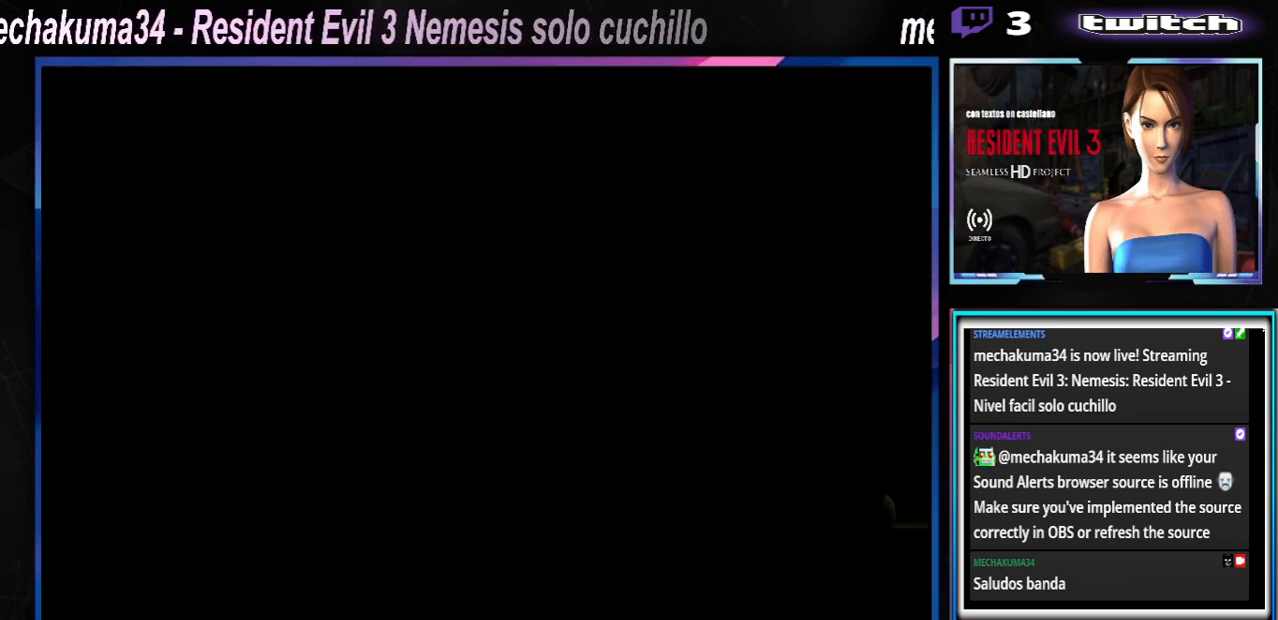
{"buttons": [], "left_stick": "center", "events": [[33, "left_stick", "down"], [100, "X", "down"], [200, "X", "up"], [233, "left_stick", "center"], [367, "X", "down"], [367, "left_stick", "down"], [467, "X", "up"], [467, "left_stick", "center"]]}
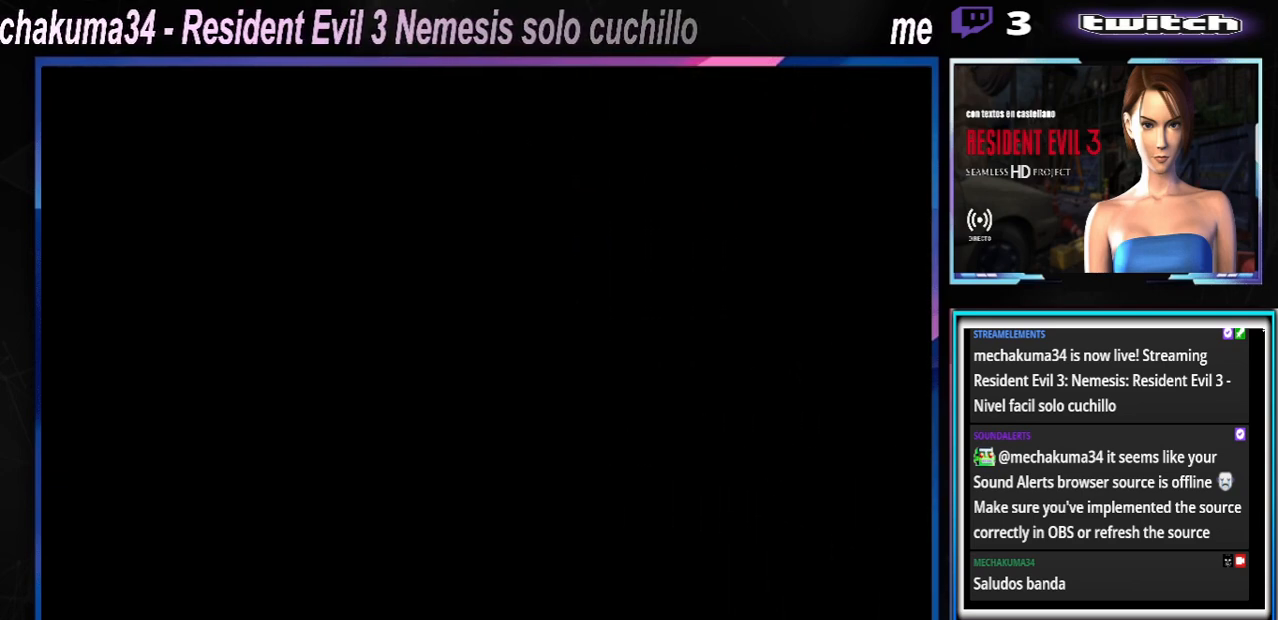
{"buttons": ["X"], "left_stick": "down", "events": [[67, "X", "down"], [67, "left_stick", "down"], [200, "X", "up"], [200, "left_stick", "center"], [433, "left_stick", "down"], [467, "X", "down"]]}
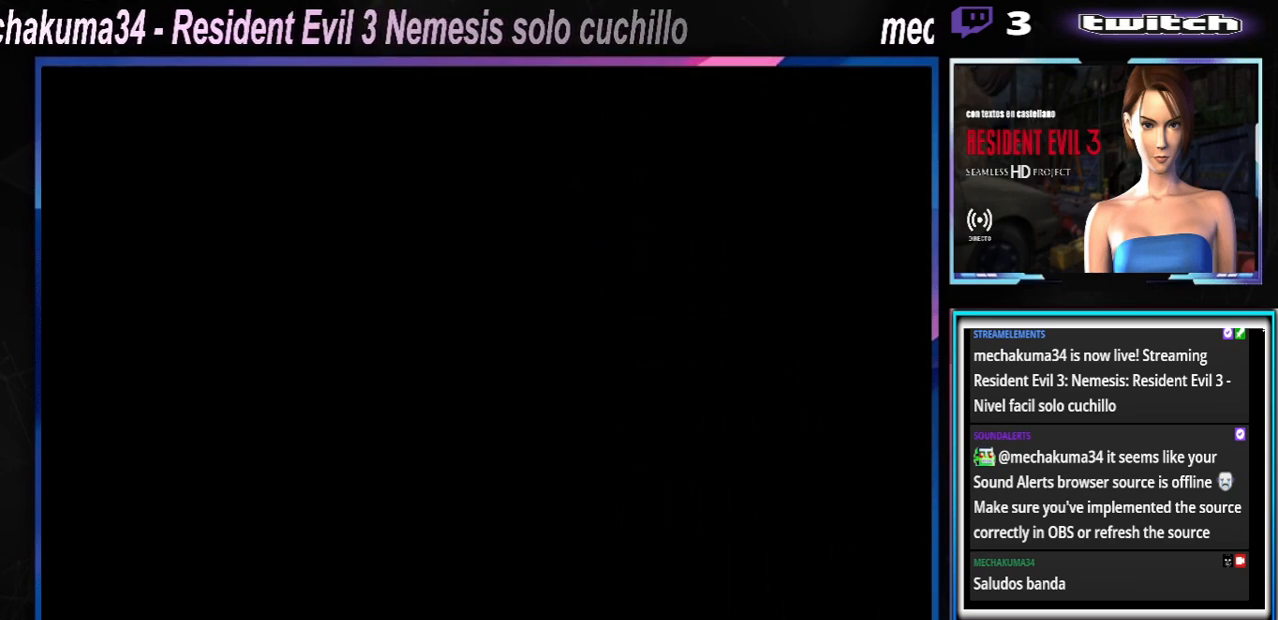
{"buttons": [], "left_stick": "center", "events": [[100, "X", "up"], [100, "left_stick", "center"]]}
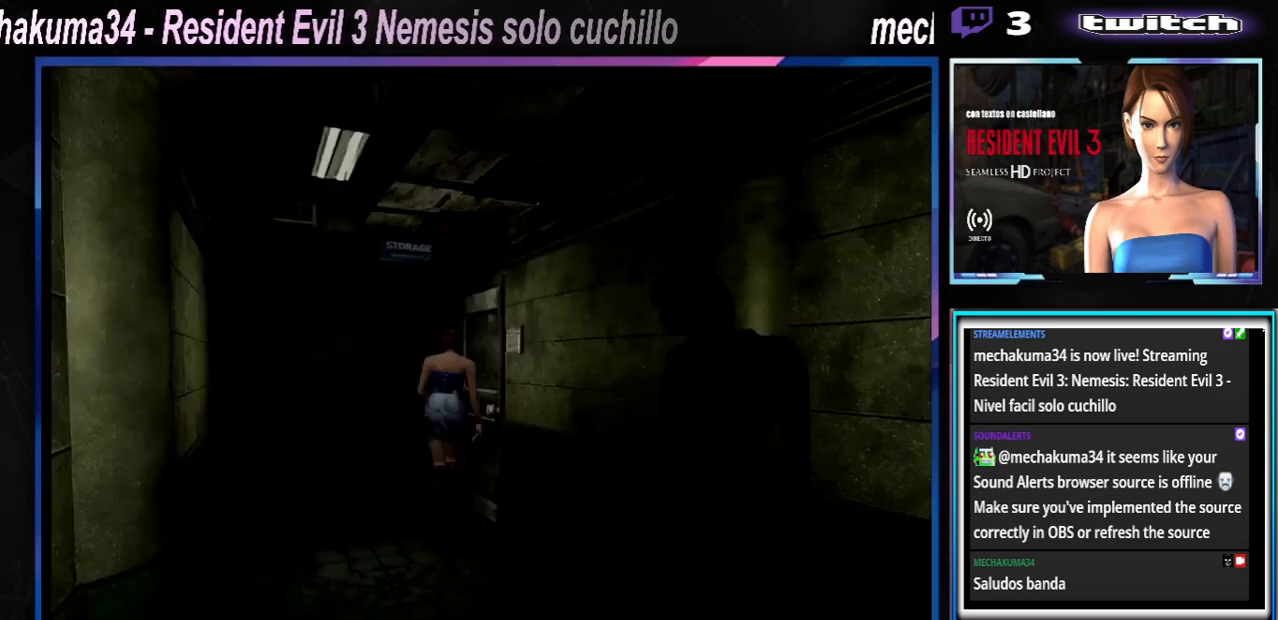
{"buttons": [], "left_stick": "center", "events": [[67, "X", "down"], [67, "left_stick", "down"], [233, "X", "up"], [233, "left_stick", "center"], [433, "left_stick", "up"], [500, "left_stick", "center"]]}
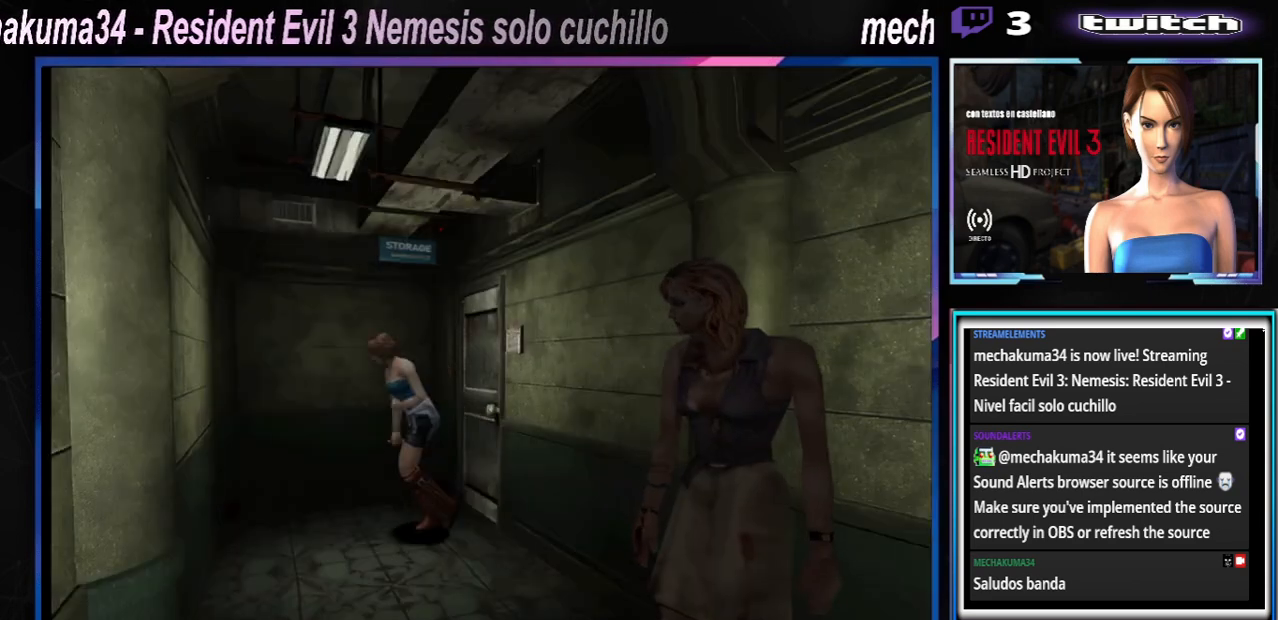
{"buttons": ["A"], "left_stick": "up", "events": [[133, "X", "down"], [133, "left_stick", "down"], [267, "X", "up"], [300, "left_stick", "up"], [400, "A", "down"]]}
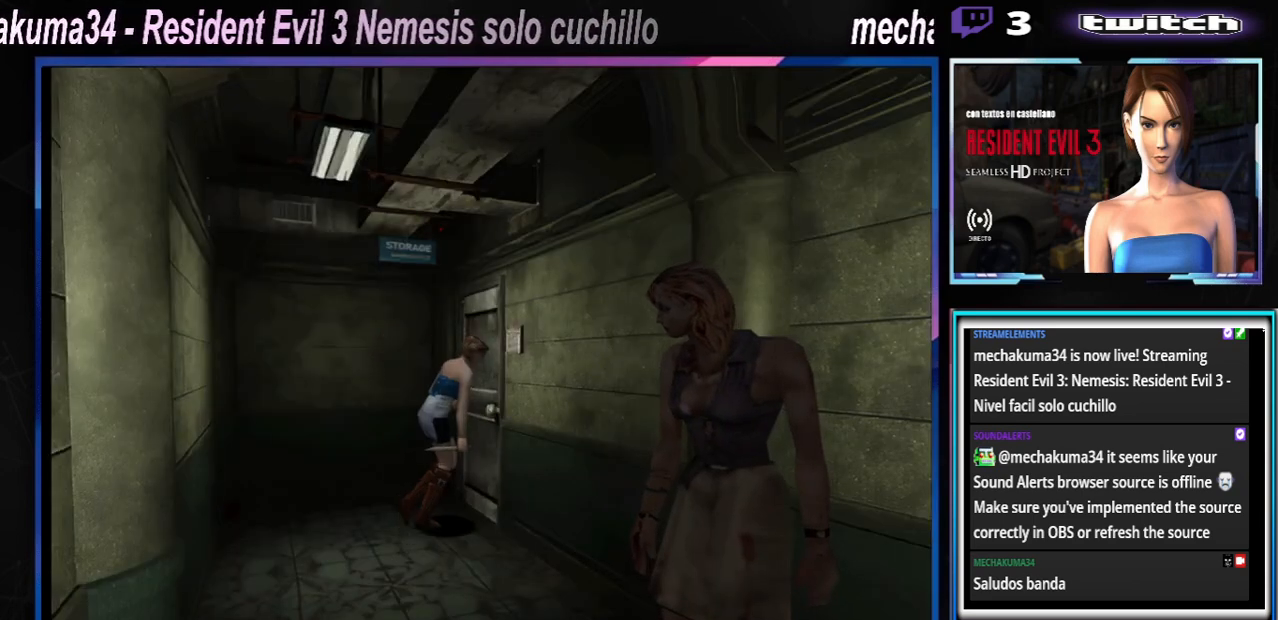
{"buttons": [], "left_stick": "center", "events": [[67, "A", "up"], [100, "A", "down"], [167, "A", "up"], [333, "A", "down"], [367, "left_stick", "center"], [433, "A", "up"]]}
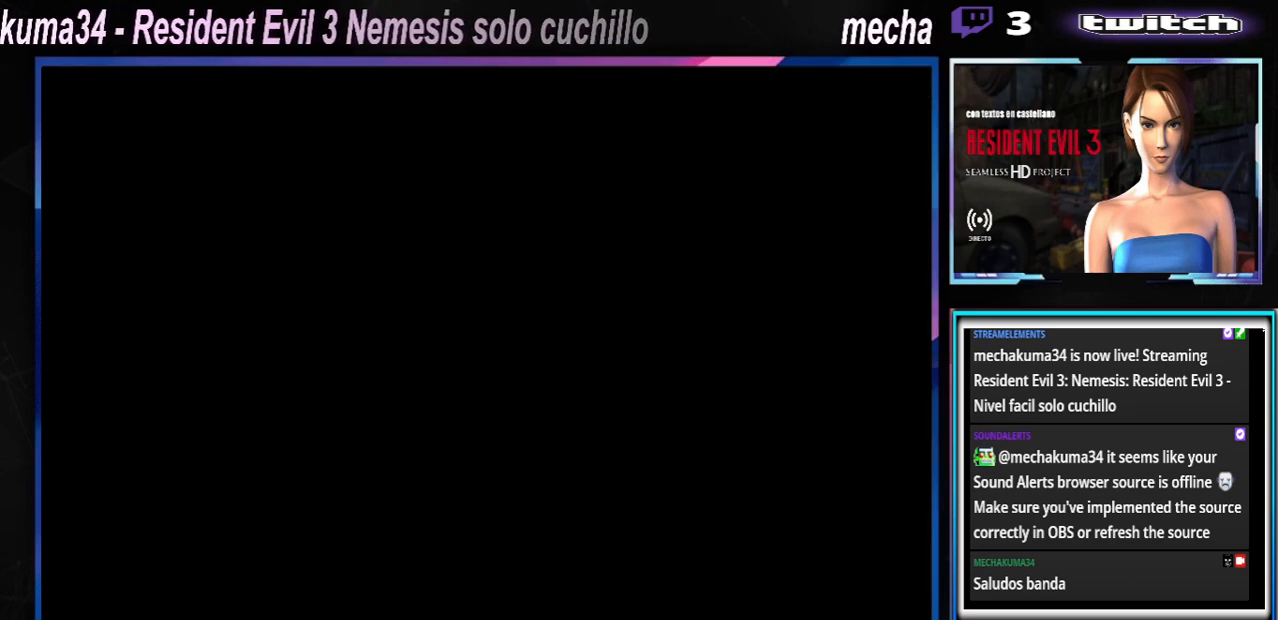
{"buttons": [], "left_stick": "center", "events": [[67, "A", "down"], [200, "A", "up"]]}